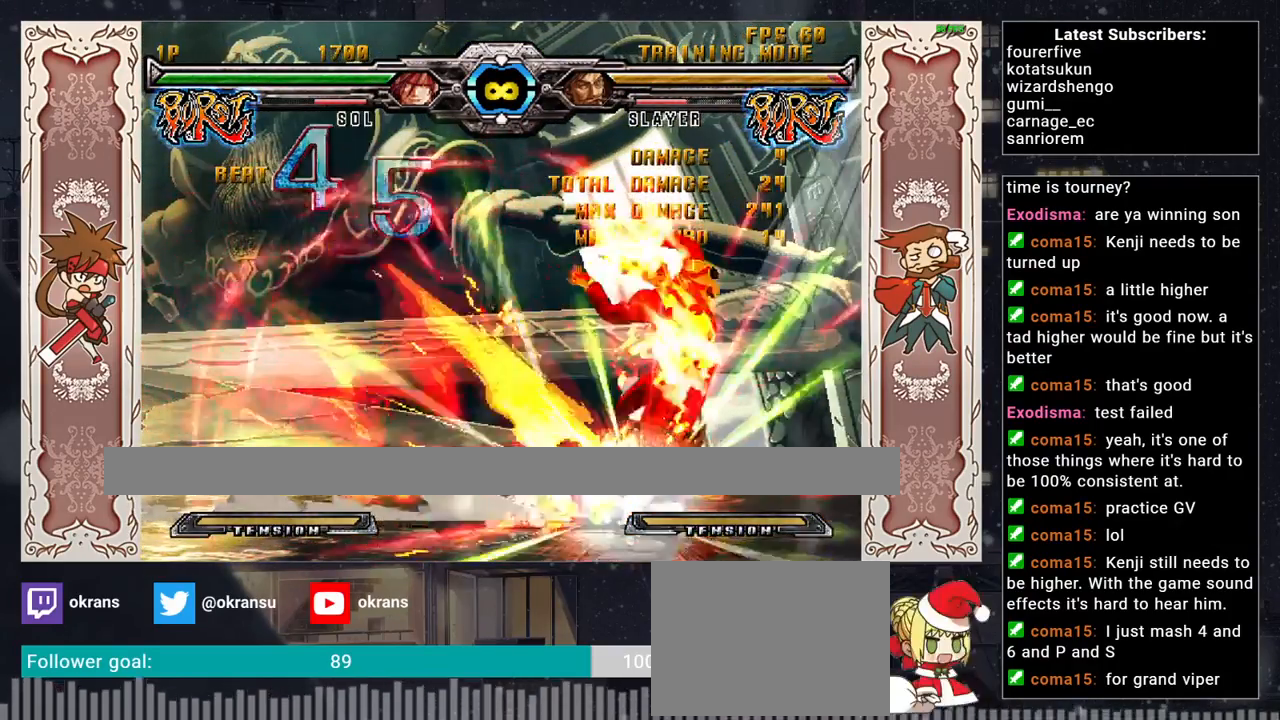
Gameplay with a controller (arcade stick); each line is a JSON object with the inputs held at the frame after it. "events" lists button and stick changes between this image and that frame as [ms after this image, input, new state], when the widget could be followed in between. Not read: L3 R3.
{"buttons": [], "left_stick": "right", "events": [[33, "SQUARE", "up"], [33, "left_stick", "left"], [100, "TRIANGLE", "down"], [100, "left_stick", "right"], [133, "SQUARE", "down"], [200, "left_stick", "left"], [217, "TRIANGLE", "up"], [233, "SQUARE", "up"], [267, "left_stick", "right"], [317, "TRIANGLE", "down"], [350, "SQUARE", "down"], [367, "left_stick", "left"], [433, "TRIANGLE", "up"], [450, "left_stick", "right"], [483, "SQUARE", "up"]]}
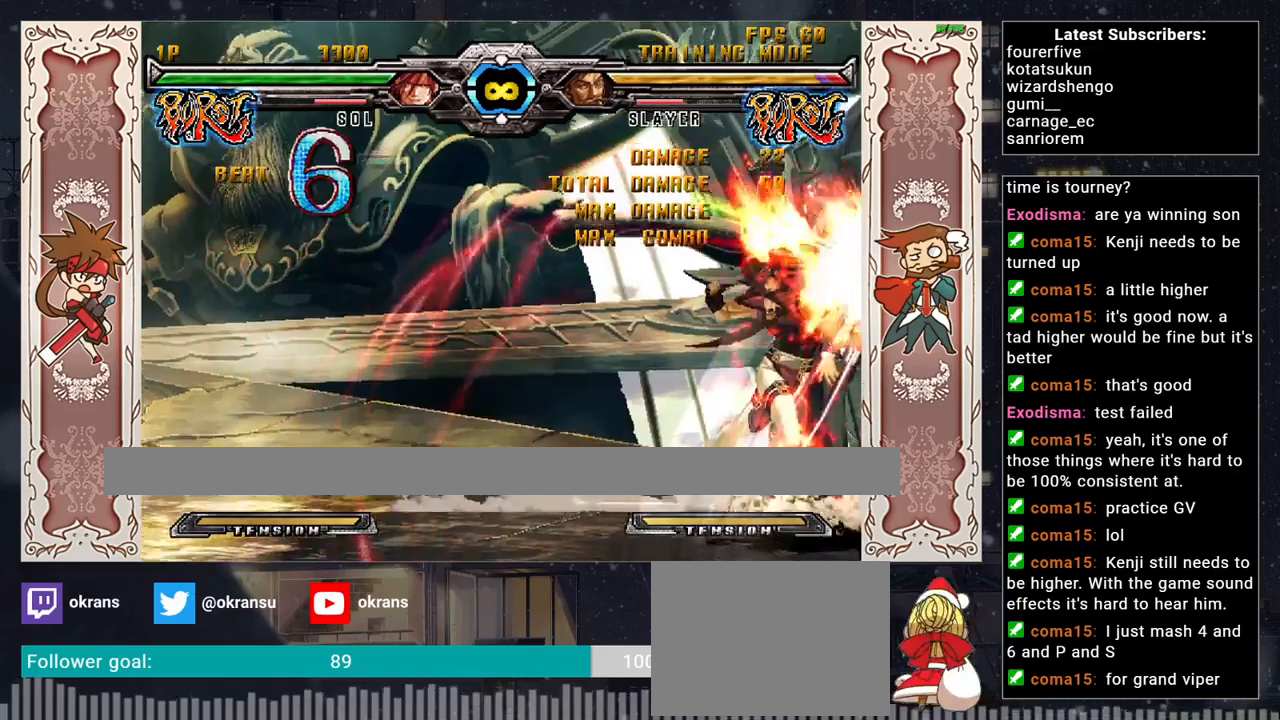
{"buttons": [], "left_stick": "center", "events": [[50, "TRIANGLE", "down"], [50, "left_stick", "left"], [83, "SQUARE", "down"], [150, "left_stick", "center"], [200, "TRIANGLE", "up"], [233, "SQUARE", "up"]]}
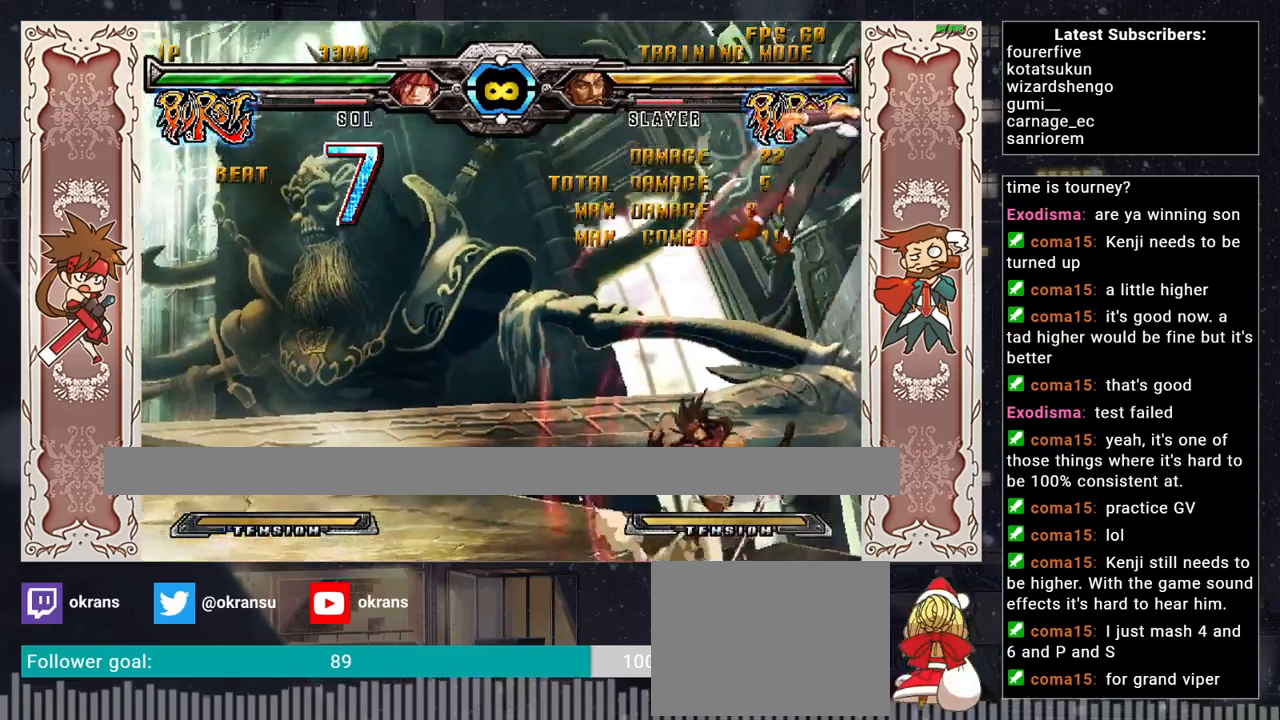
{"buttons": [], "left_stick": "center", "events": []}
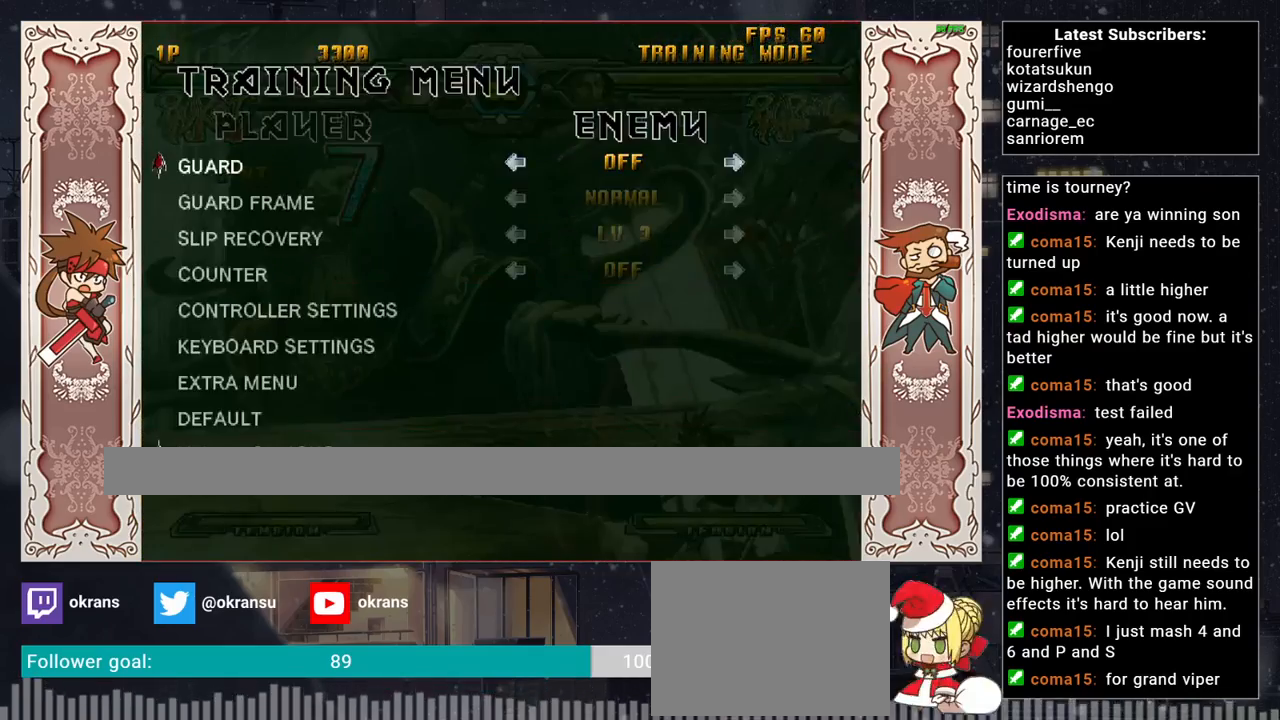
{"buttons": [], "left_stick": "center", "events": [[333, "CIRCLE", "down"], [483, "CIRCLE", "up"]]}
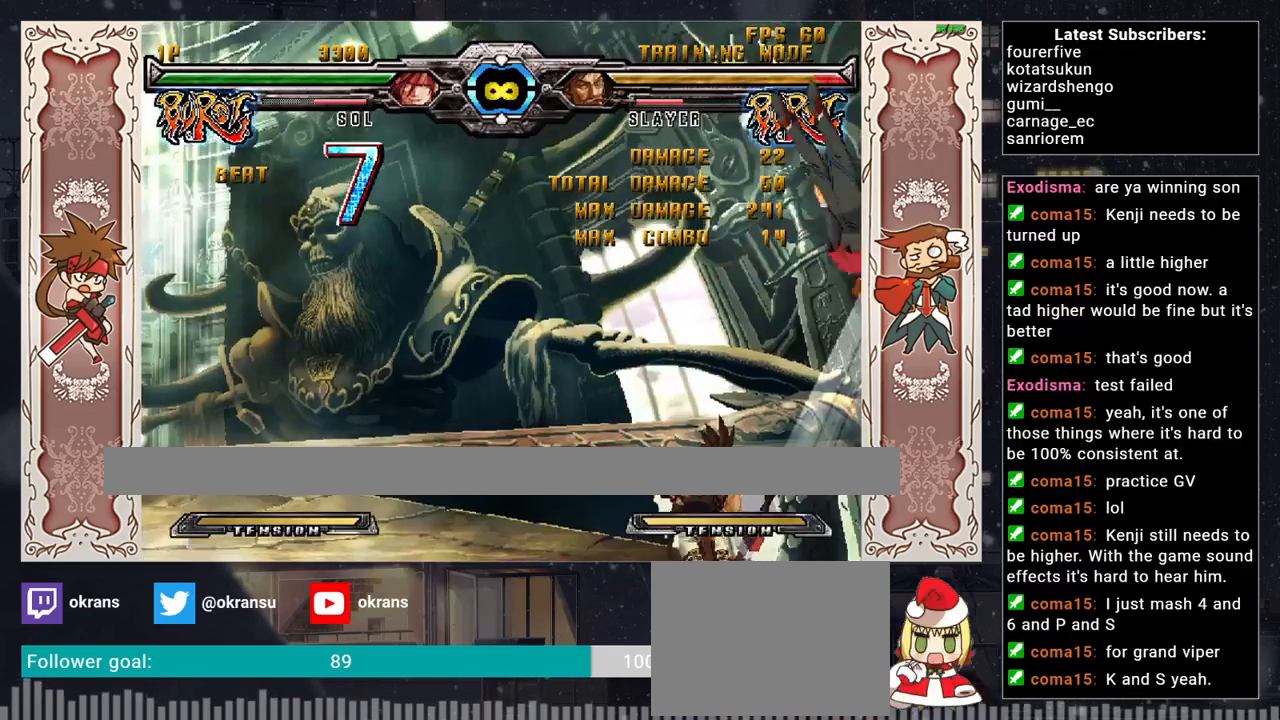
{"buttons": [], "left_stick": "center", "events": []}
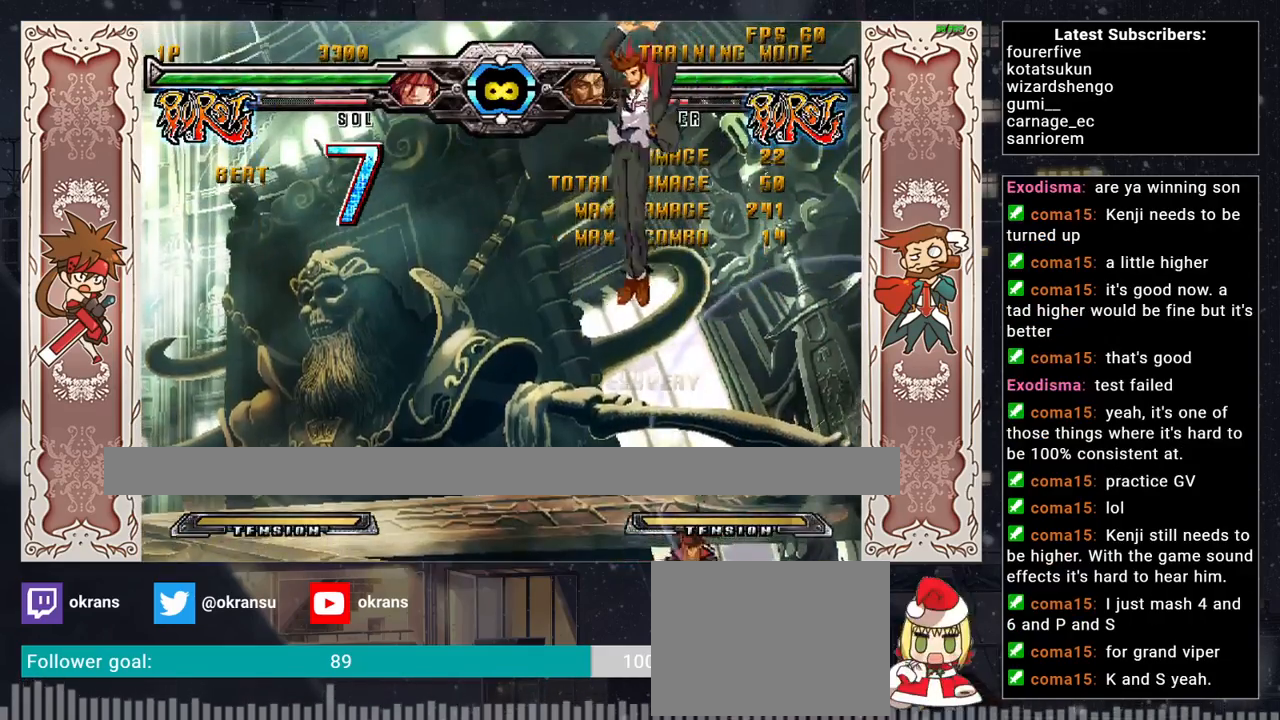
{"buttons": [], "left_stick": "center", "events": []}
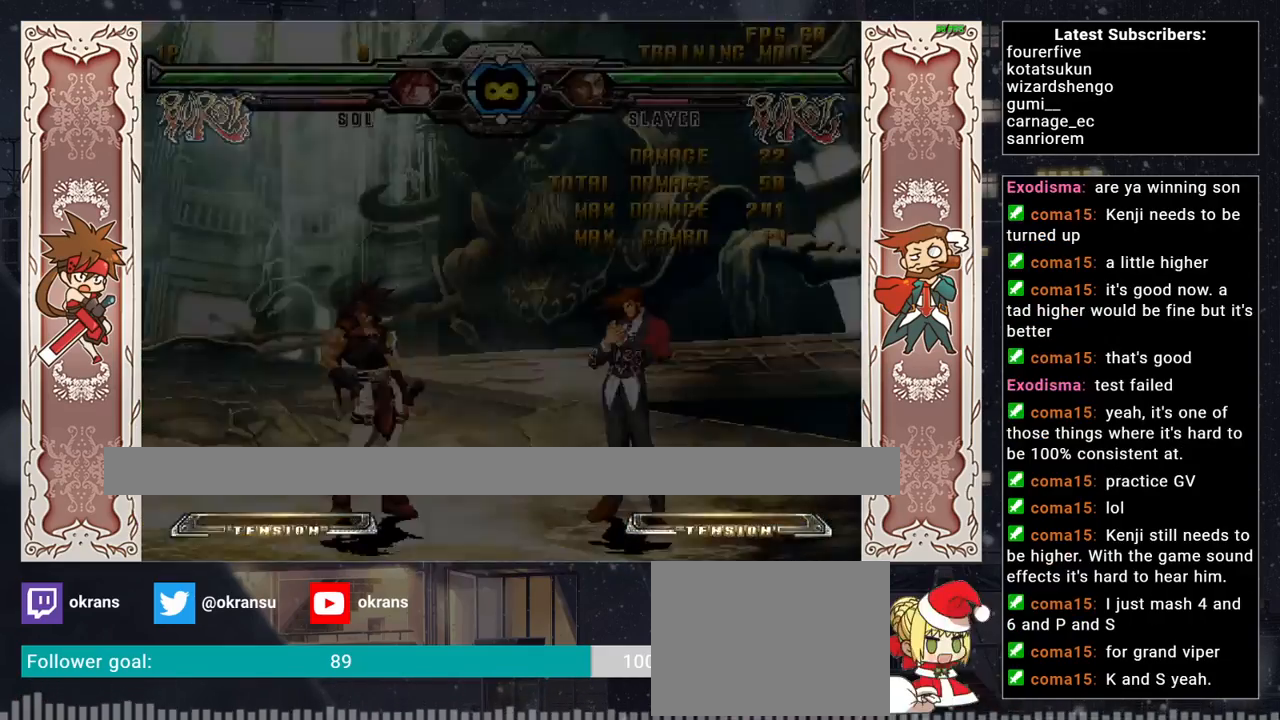
{"buttons": [], "left_stick": "center", "events": []}
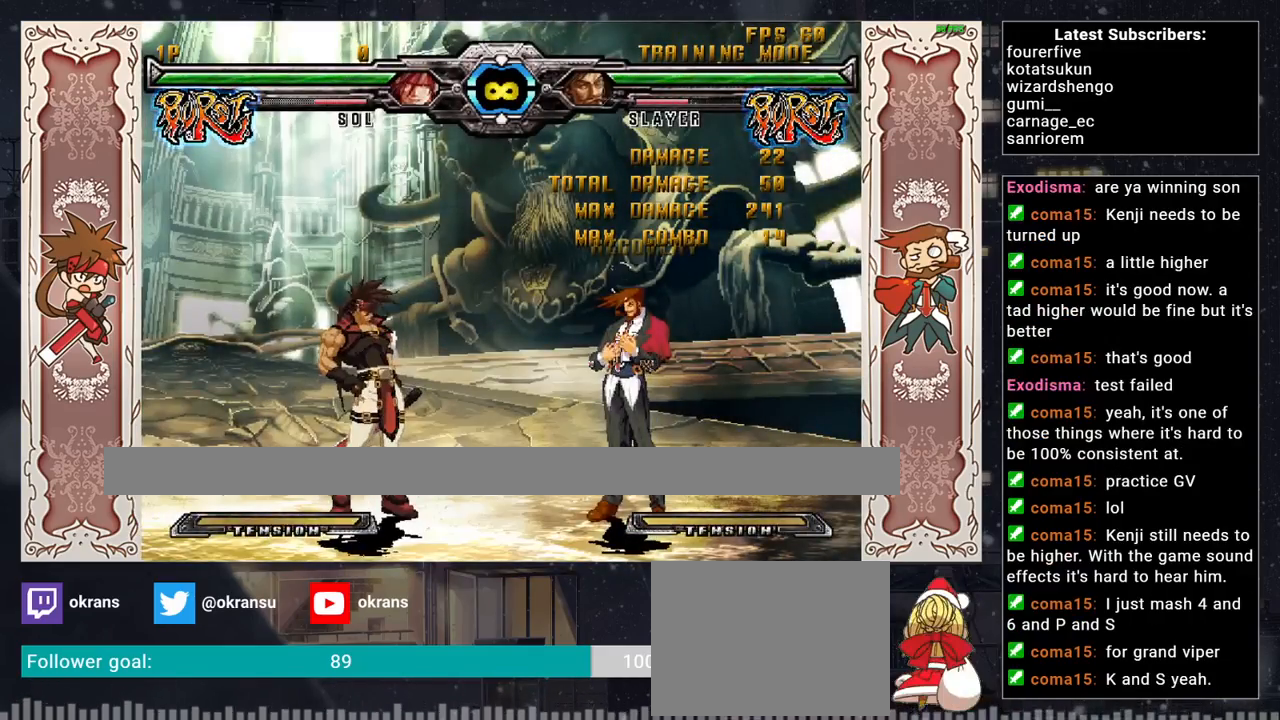
{"buttons": [], "left_stick": "center", "events": []}
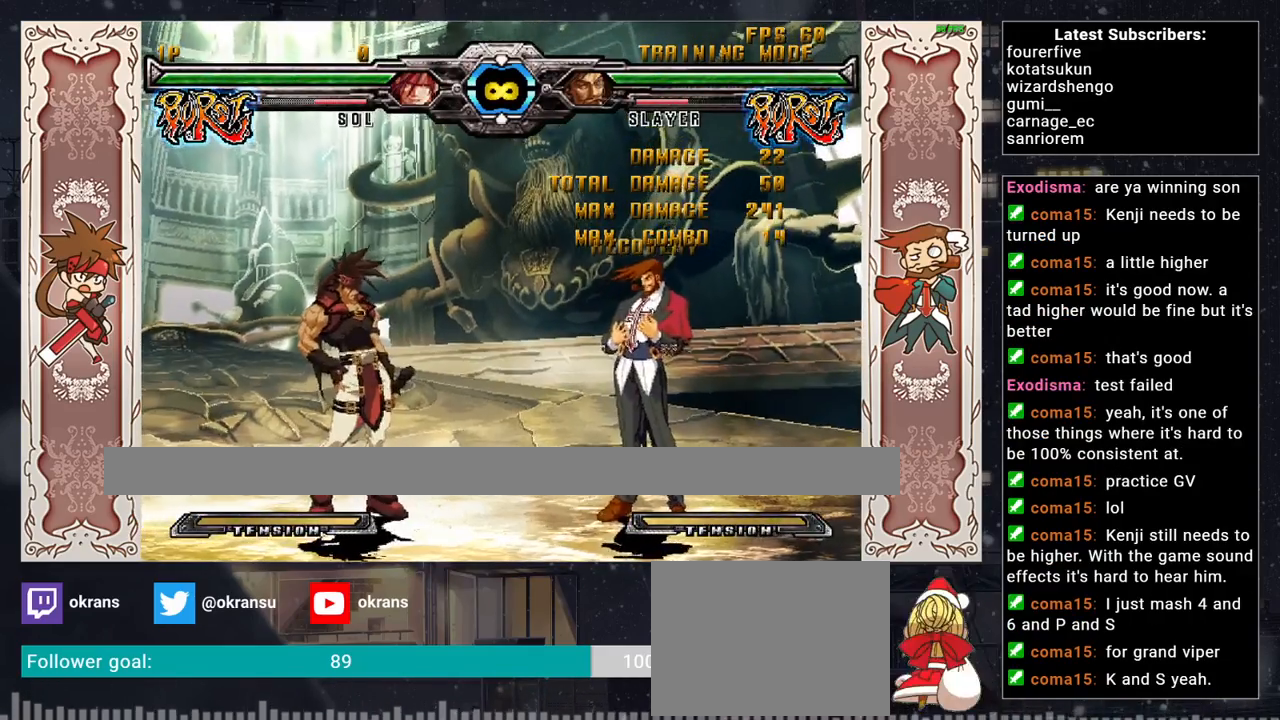
{"buttons": [], "left_stick": "center", "events": []}
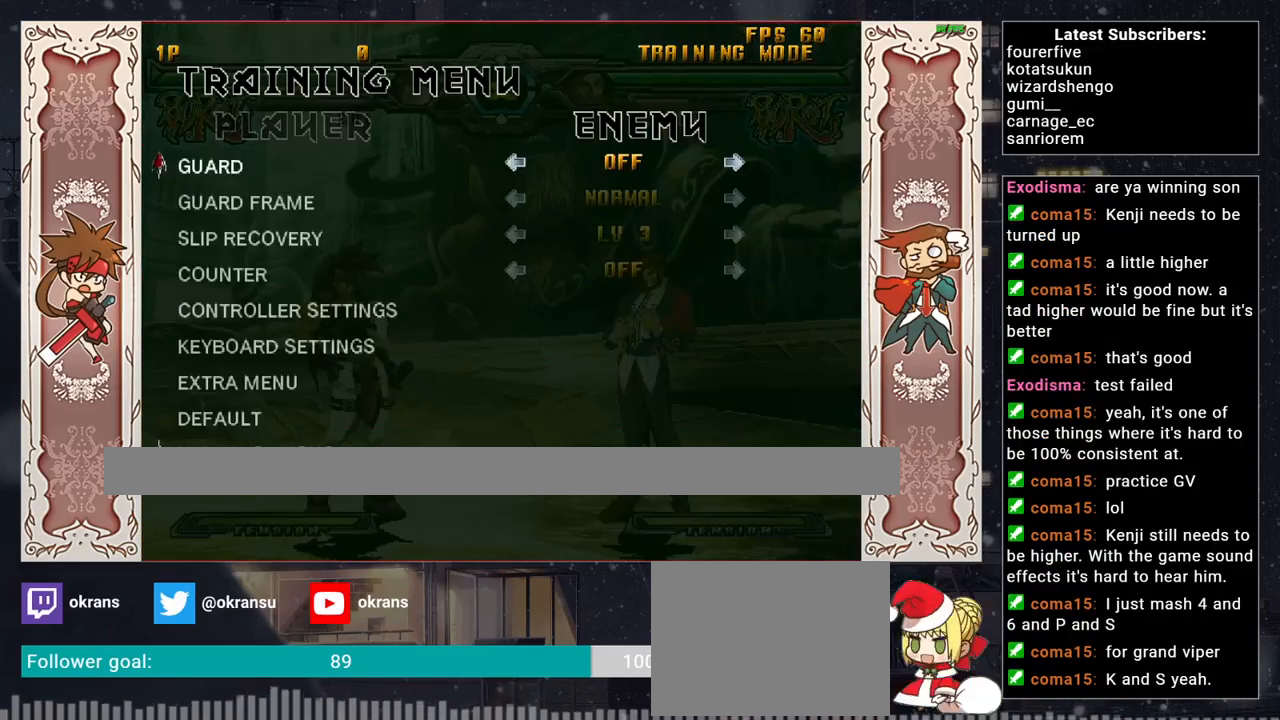
{"buttons": [], "left_stick": "center", "events": [[250, "left_stick", "up"], [483, "left_stick", "center"]]}
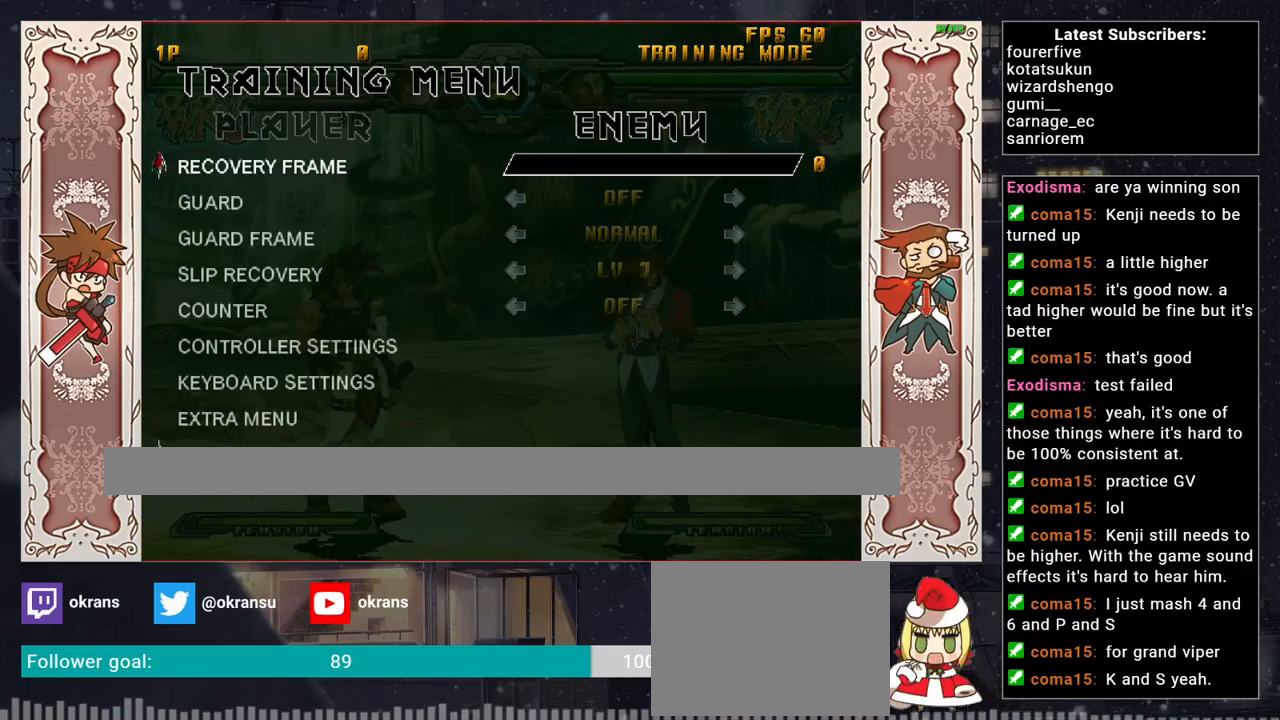
{"buttons": [], "left_stick": "down", "events": [[317, "left_stick", "down"]]}
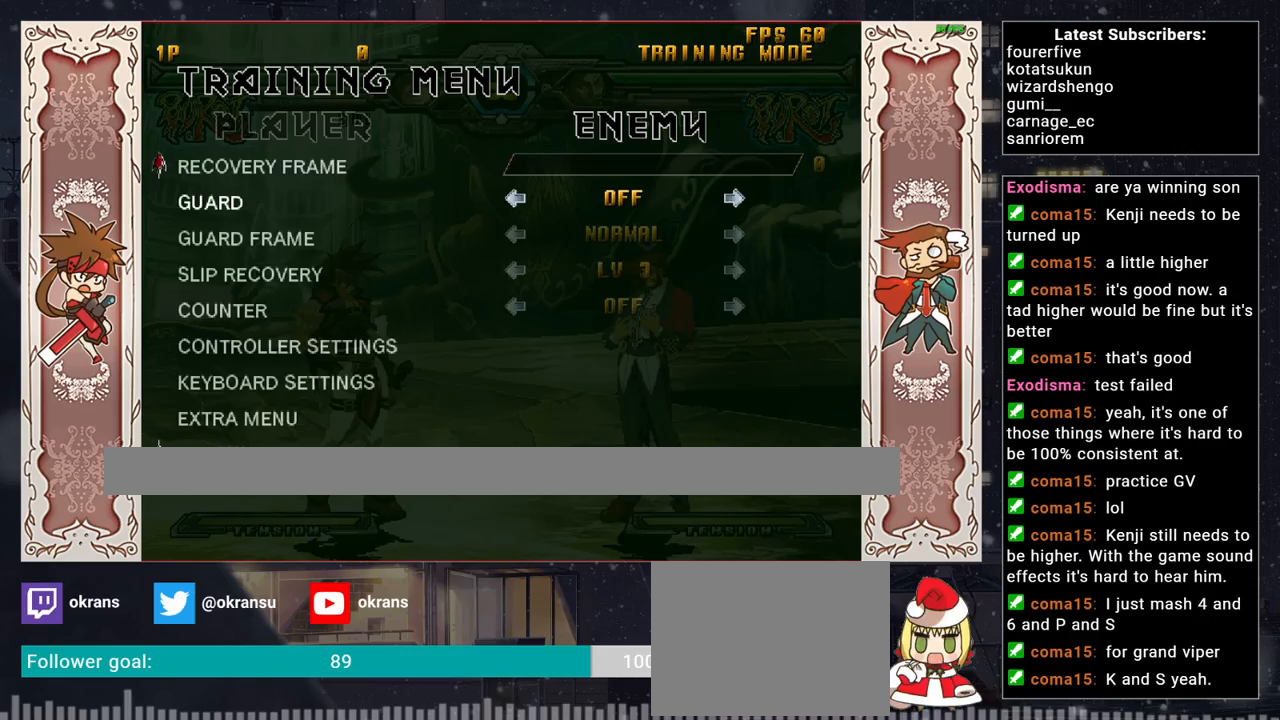
{"buttons": [], "left_stick": "center", "events": [[17, "left_stick", "center"], [217, "CIRCLE", "down"], [317, "CIRCLE", "up"]]}
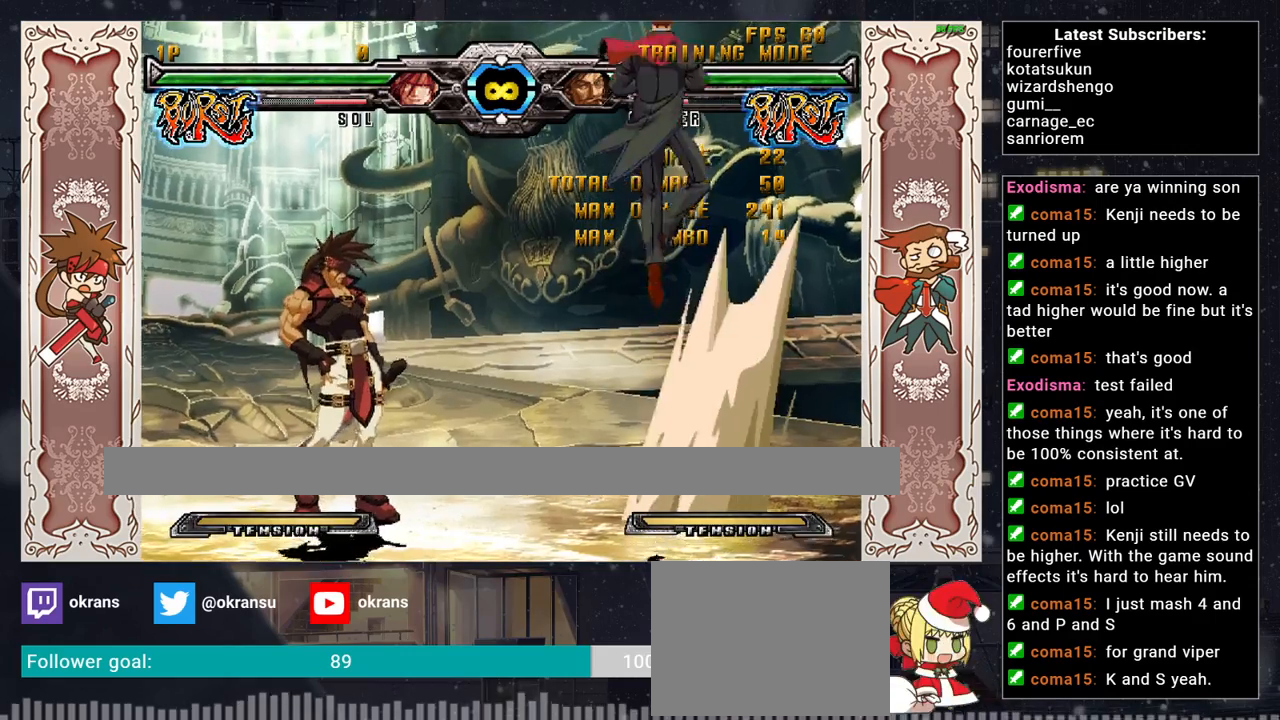
{"buttons": [], "left_stick": "center", "events": []}
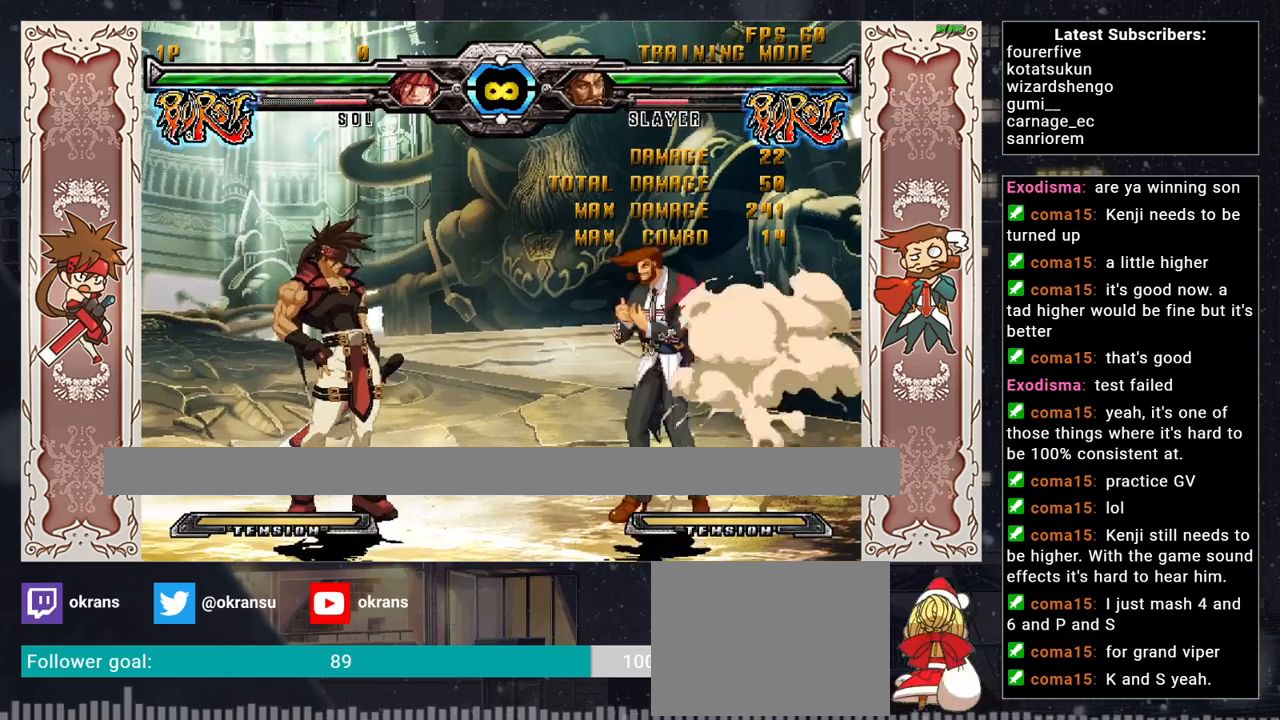
{"buttons": [], "left_stick": "center", "events": []}
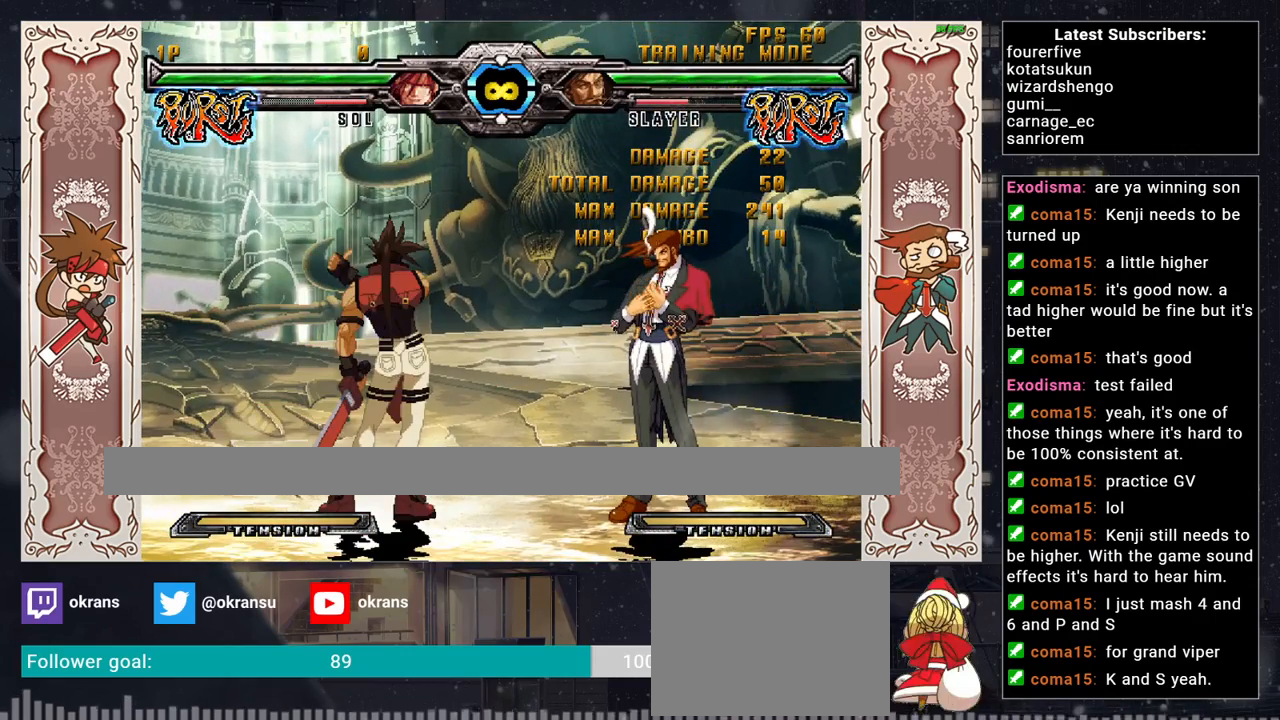
{"buttons": [], "left_stick": "center", "events": []}
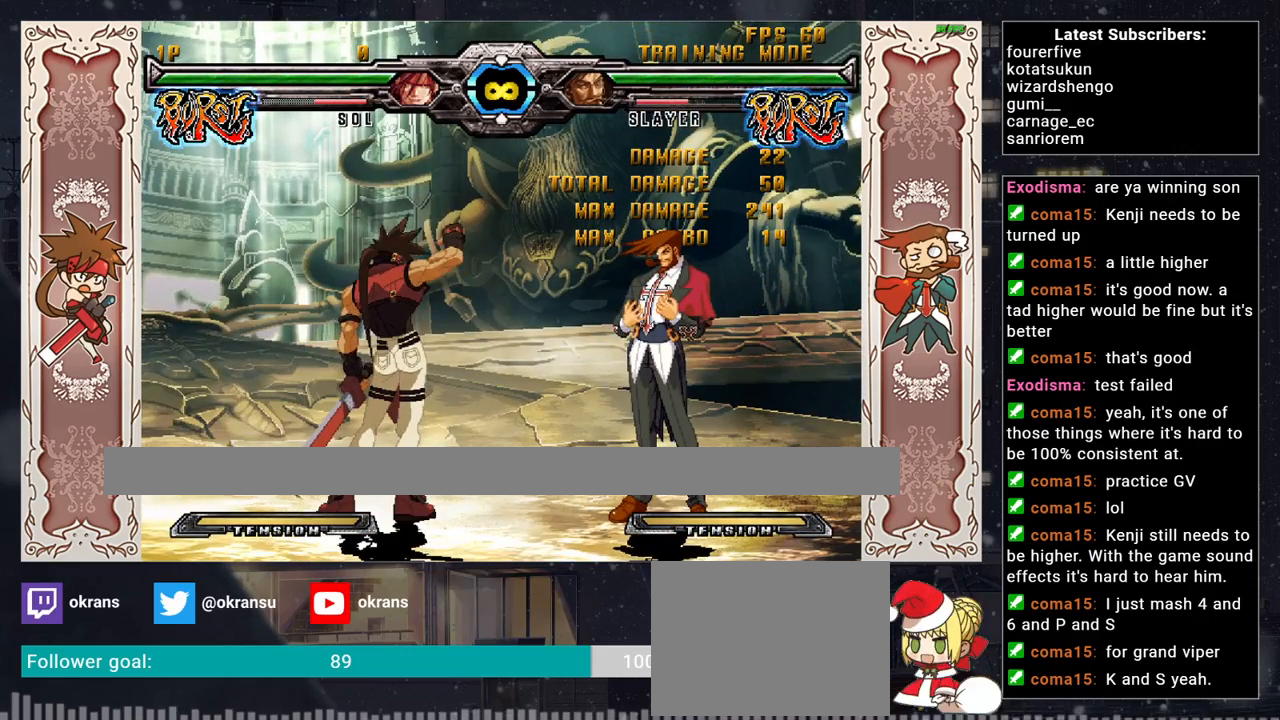
{"buttons": [], "left_stick": "center", "events": []}
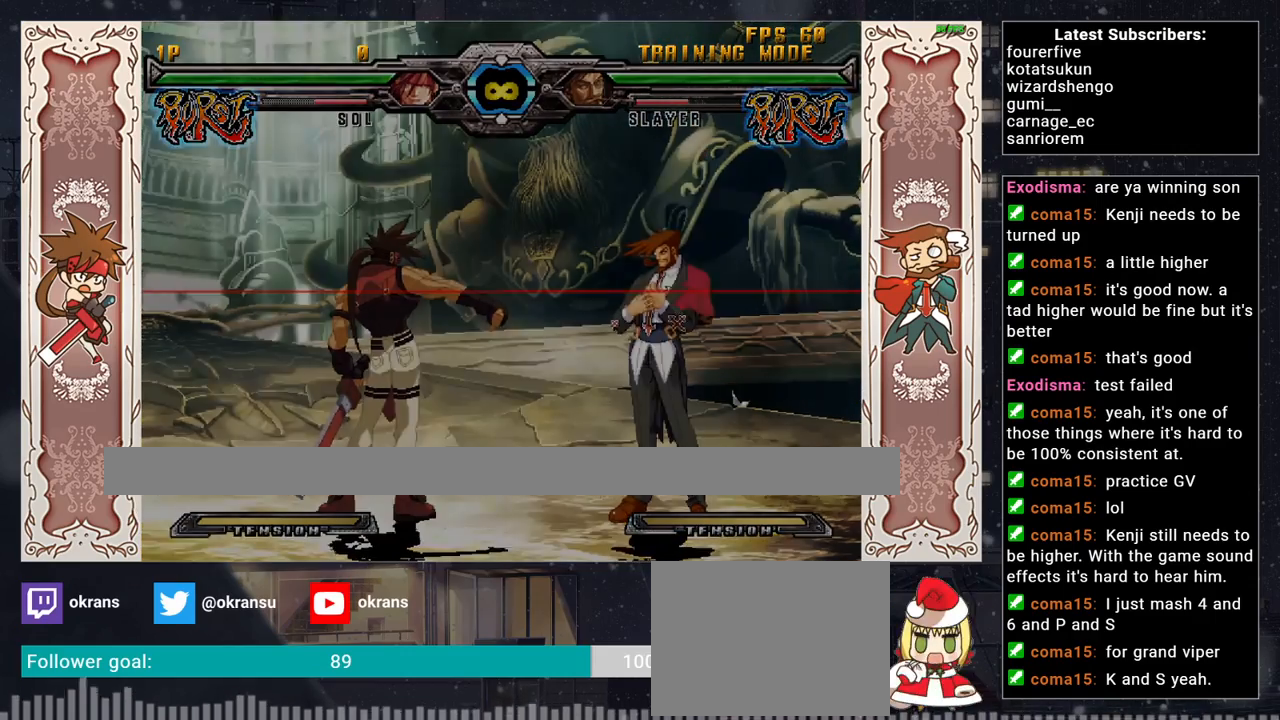
{"buttons": [], "left_stick": "center", "events": []}
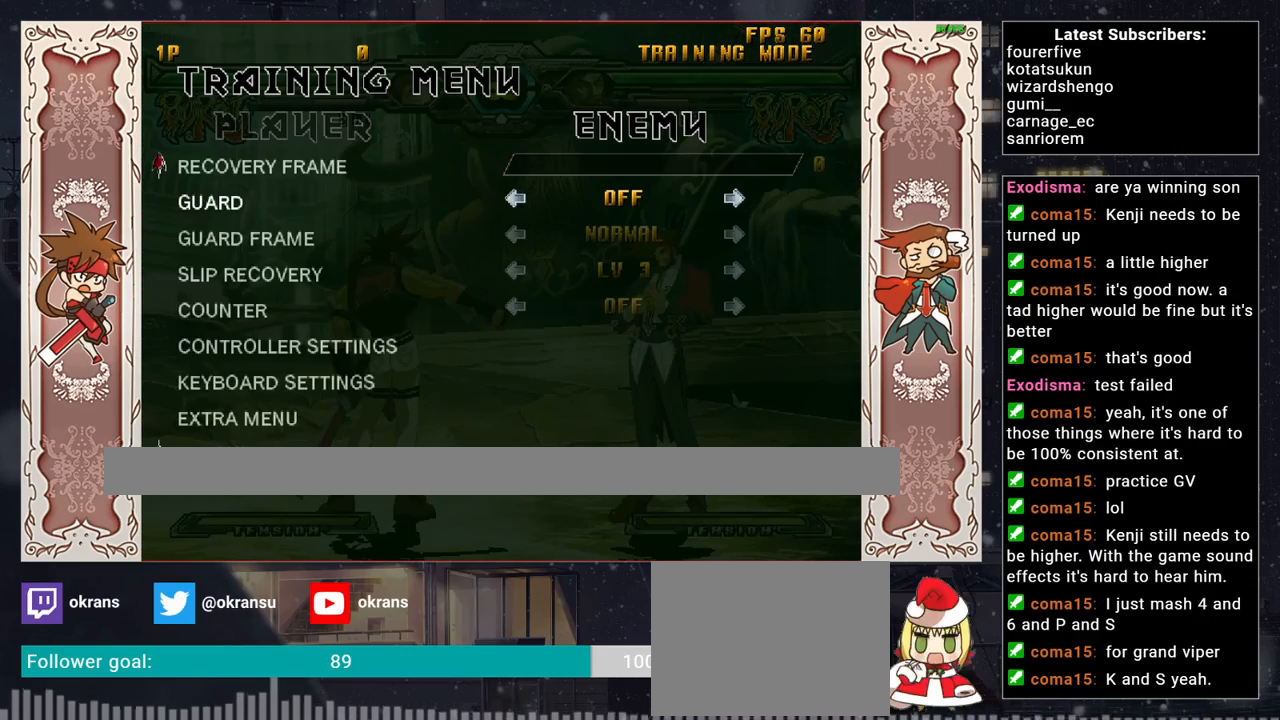
{"buttons": [], "left_stick": "down", "events": [[67, "left_stick", "up"], [217, "left_stick", "center"], [367, "left_stick", "down"]]}
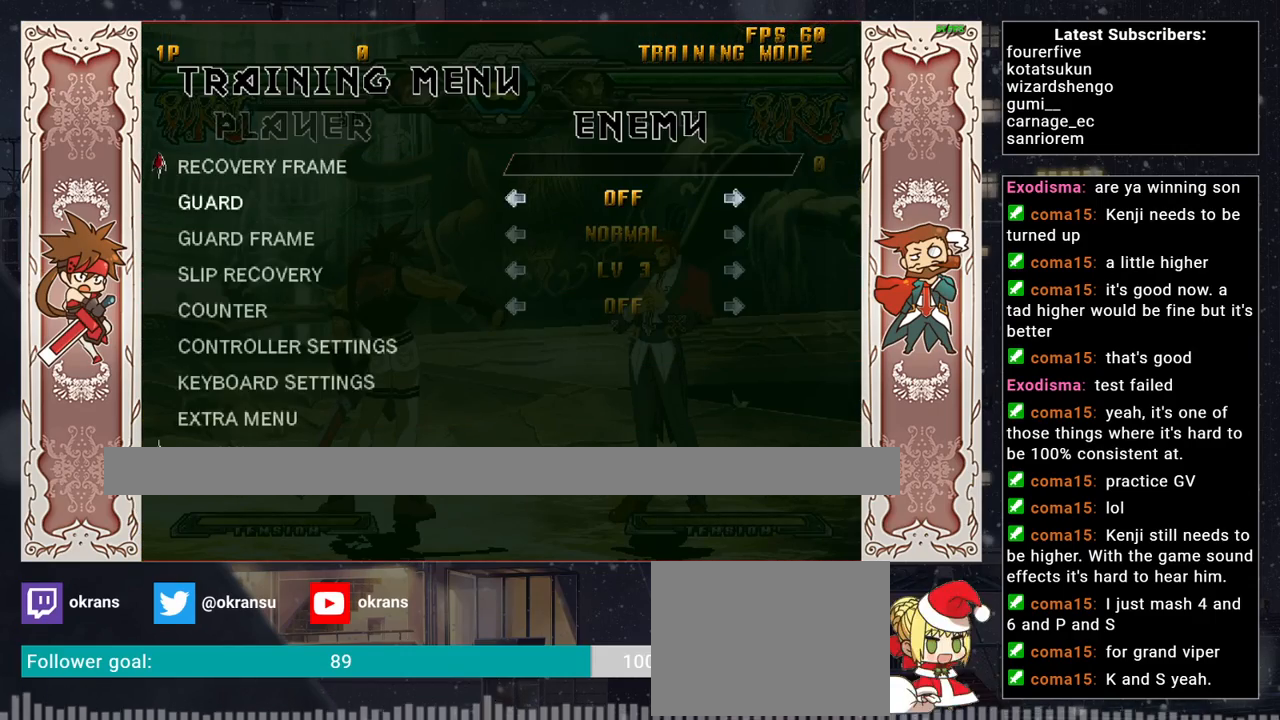
{"buttons": [], "left_stick": "center", "events": [[483, "left_stick", "center"]]}
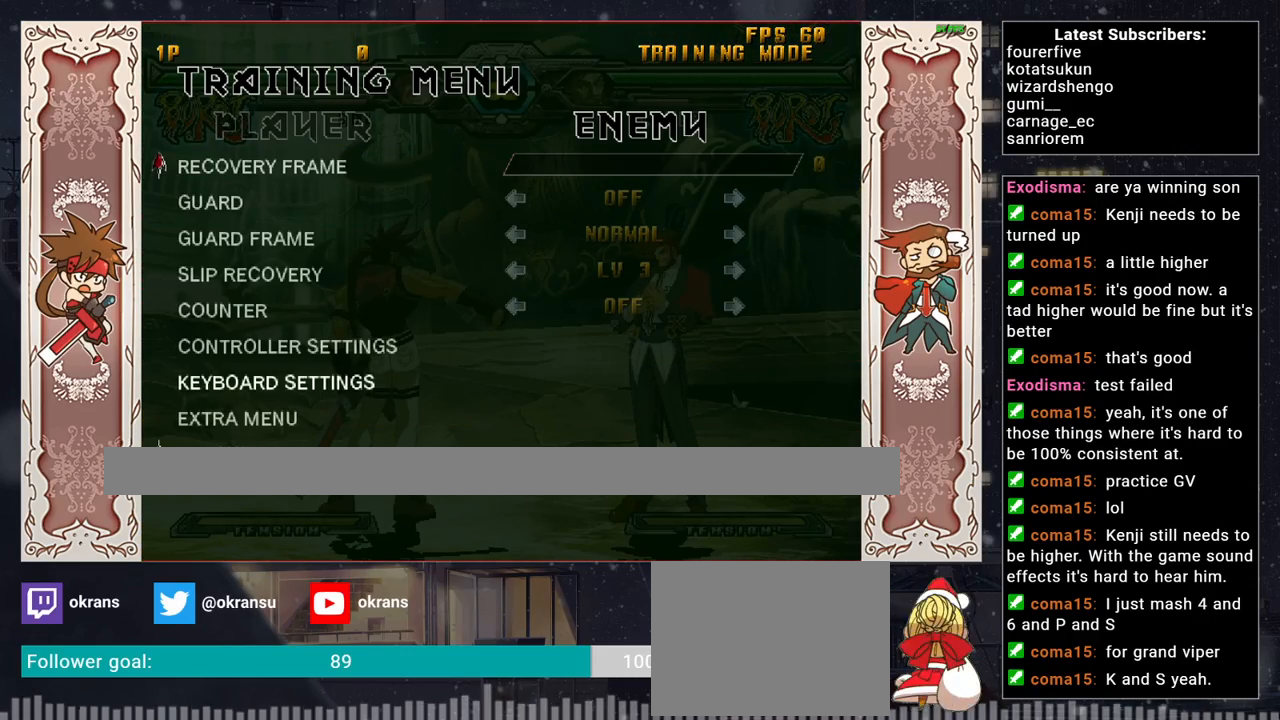
{"buttons": [], "left_stick": "up", "events": [[400, "left_stick", "up"]]}
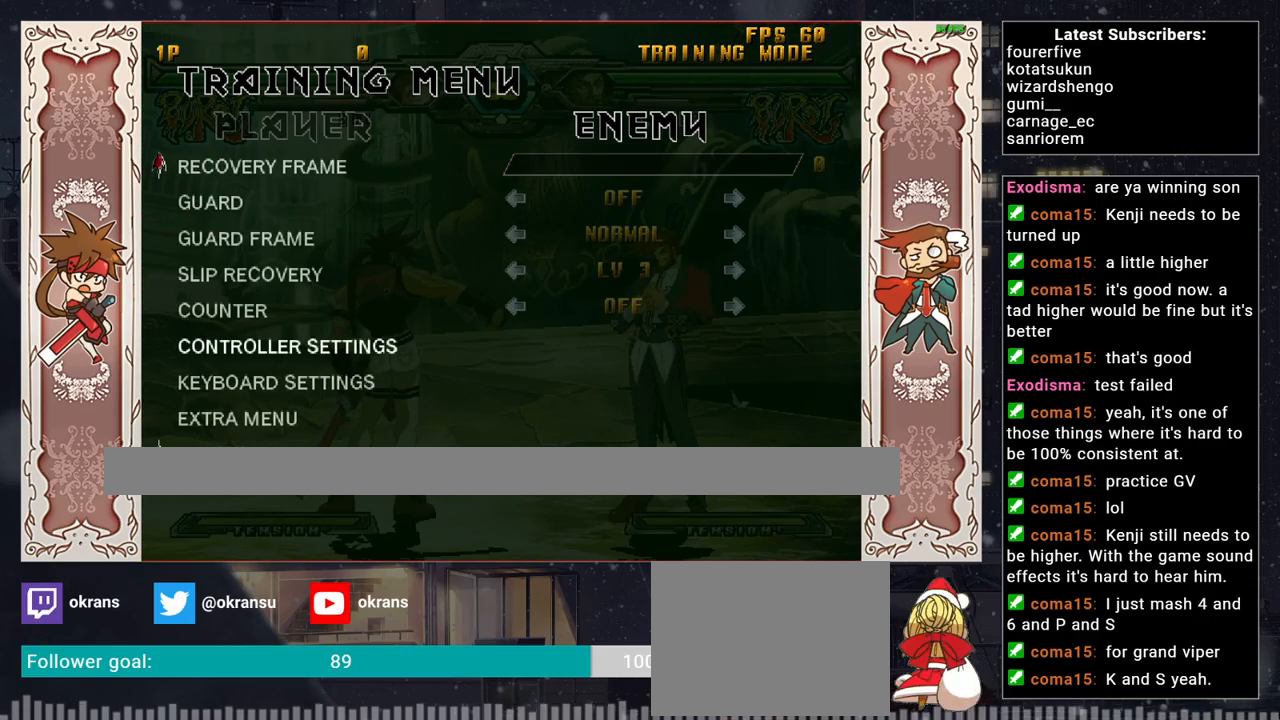
{"buttons": [], "left_stick": "center", "events": [[83, "left_stick", "center"], [250, "left_stick", "down"], [400, "left_stick", "center"]]}
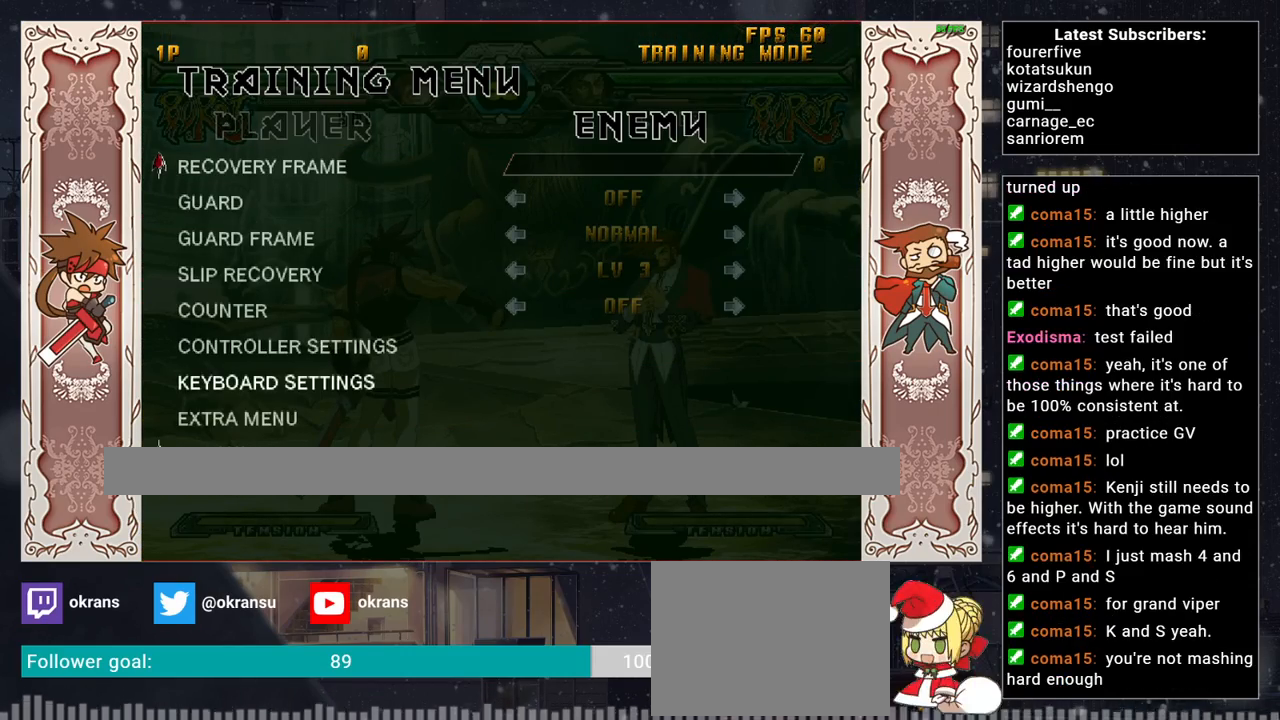
{"buttons": ["CROSS"], "left_stick": "center", "events": [[183, "left_stick", "up"], [317, "left_stick", "center"], [450, "CROSS", "down"]]}
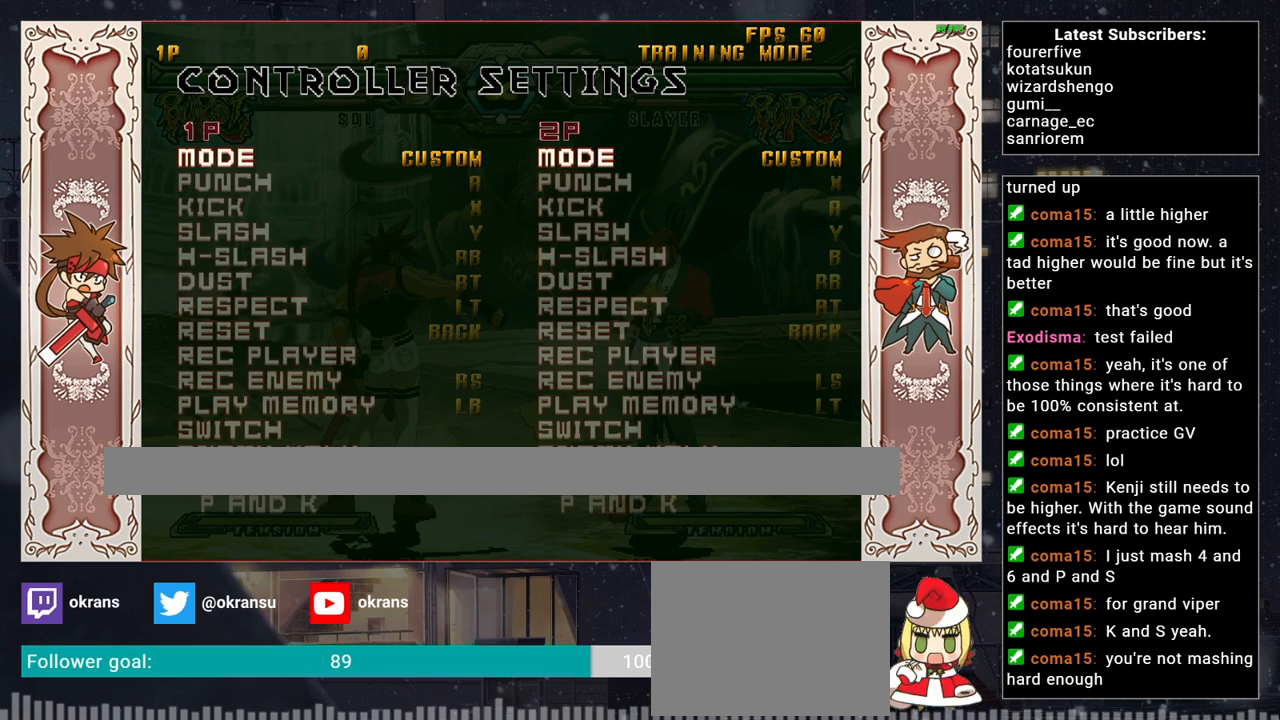
{"buttons": [], "left_stick": "center", "events": [[100, "CROSS", "up"]]}
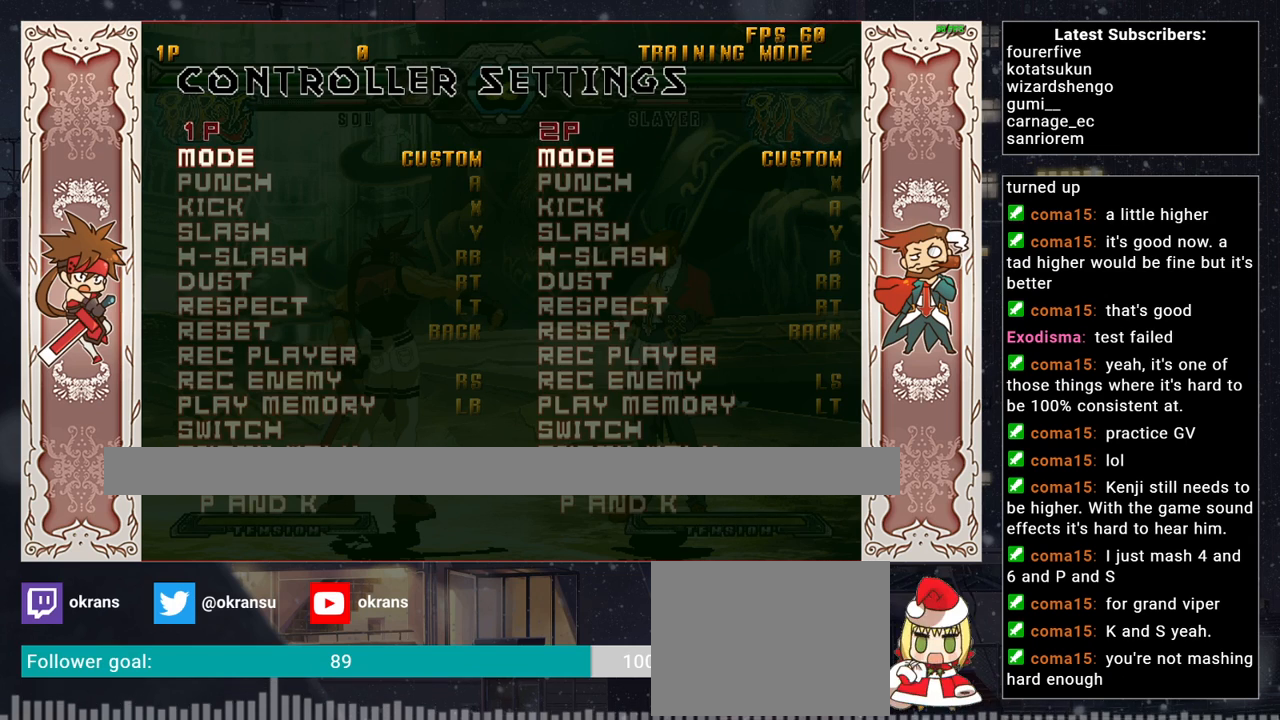
{"buttons": [], "left_stick": "down", "events": [[67, "left_stick", "down"]]}
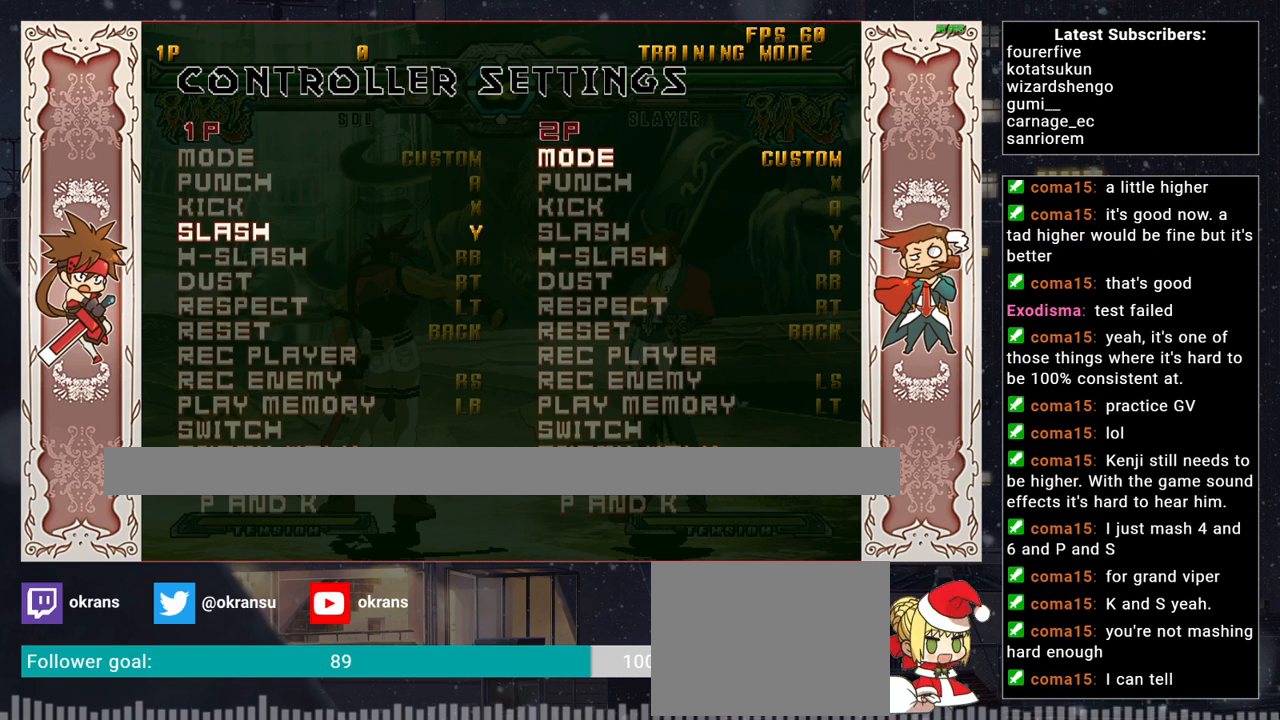
{"buttons": [], "left_stick": "down", "events": []}
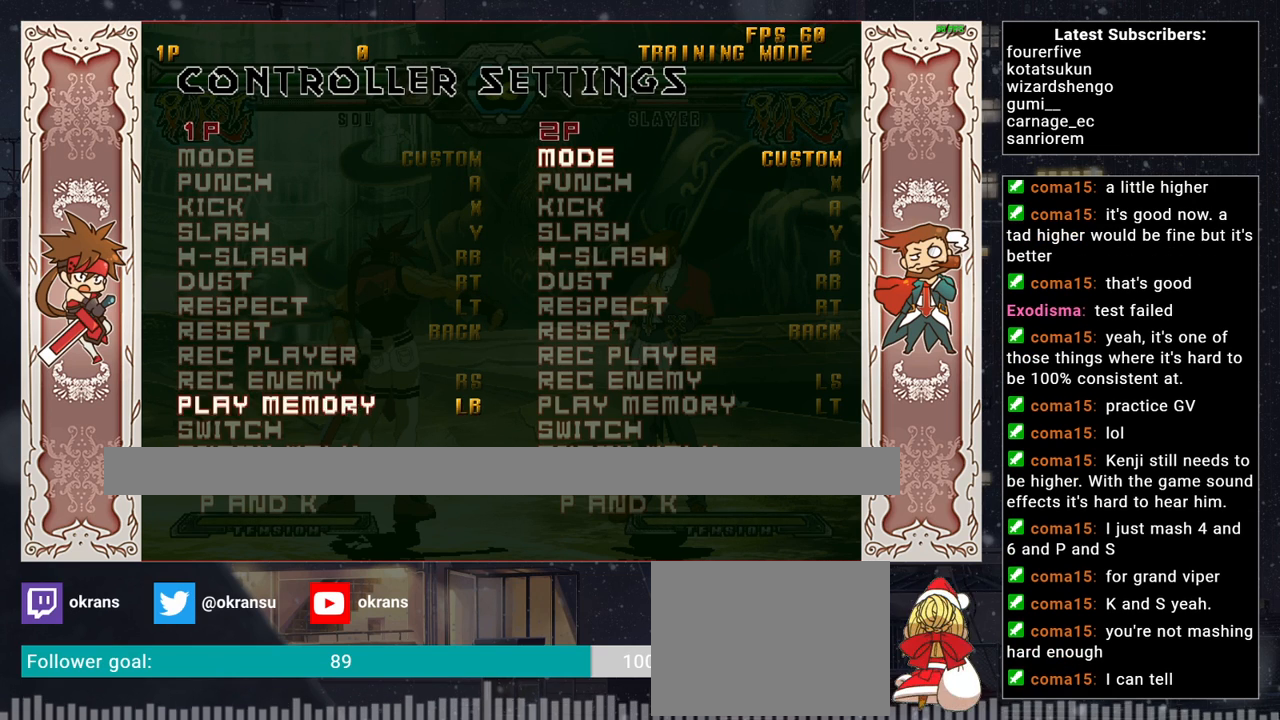
{"buttons": [], "left_stick": "down", "events": [[233, "left_stick", "center"], [433, "left_stick", "down"]]}
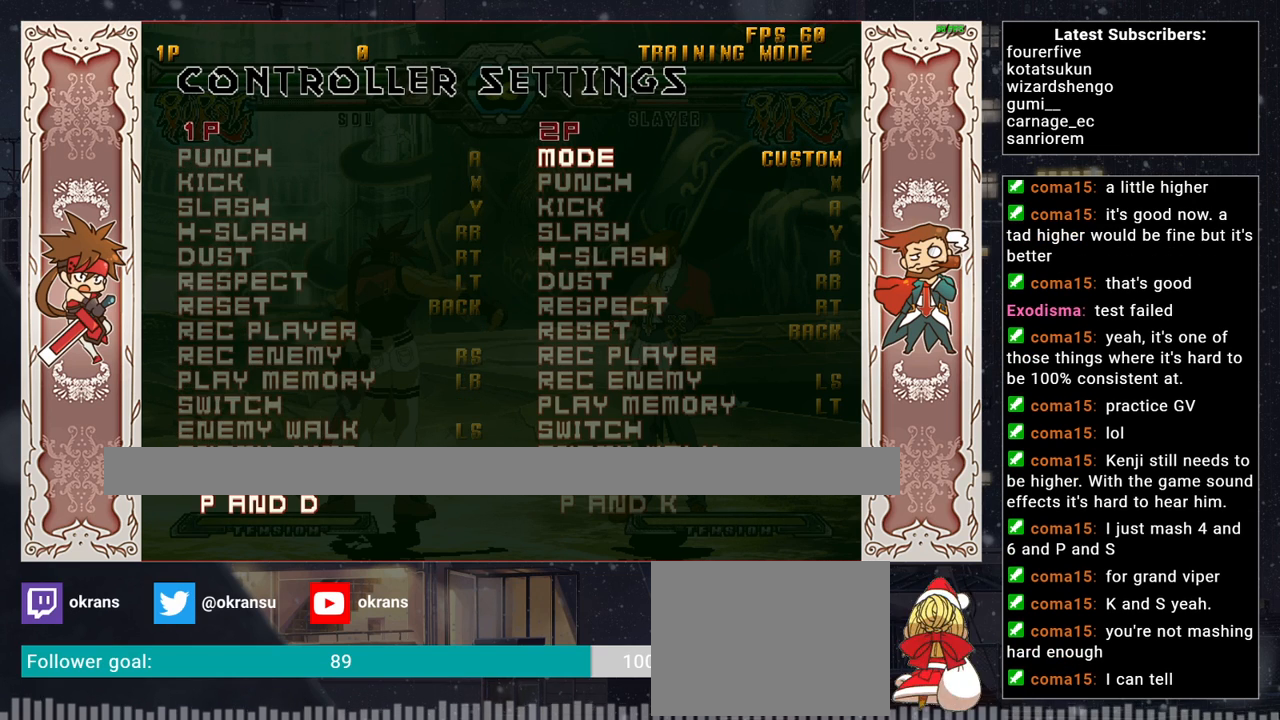
{"buttons": [], "left_stick": "down", "events": [[150, "left_stick", "center"], [233, "left_stick", "down"], [417, "left_stick", "center"], [483, "left_stick", "down"]]}